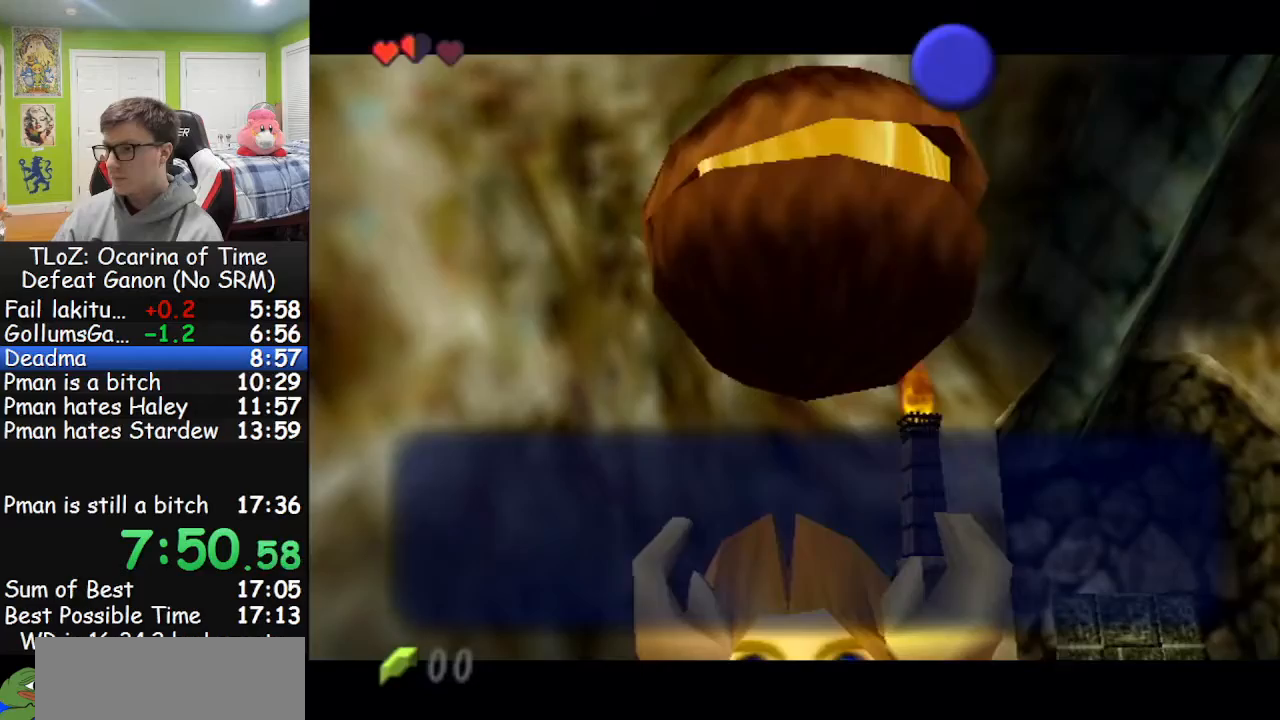
Gameplay with a controller (Nintendo layout); each line is a JSON object with the inputs held at the frame after it. "events" lists button and stick changes between this image and that frame as [ms after this image, input, new state], when the widget could be followed in between. Not read: L3 R3.
{"buttons": ["A"], "left_stick": "up", "right_stick": "center", "events": [[33, "A", "up"], [33, "B", "down"], [100, "A", "down"], [100, "B", "up"], [200, "A", "up"], [200, "B", "down"], [267, "A", "down"], [333, "A", "up"], [367, "A", "down"], [400, "B", "up"]]}
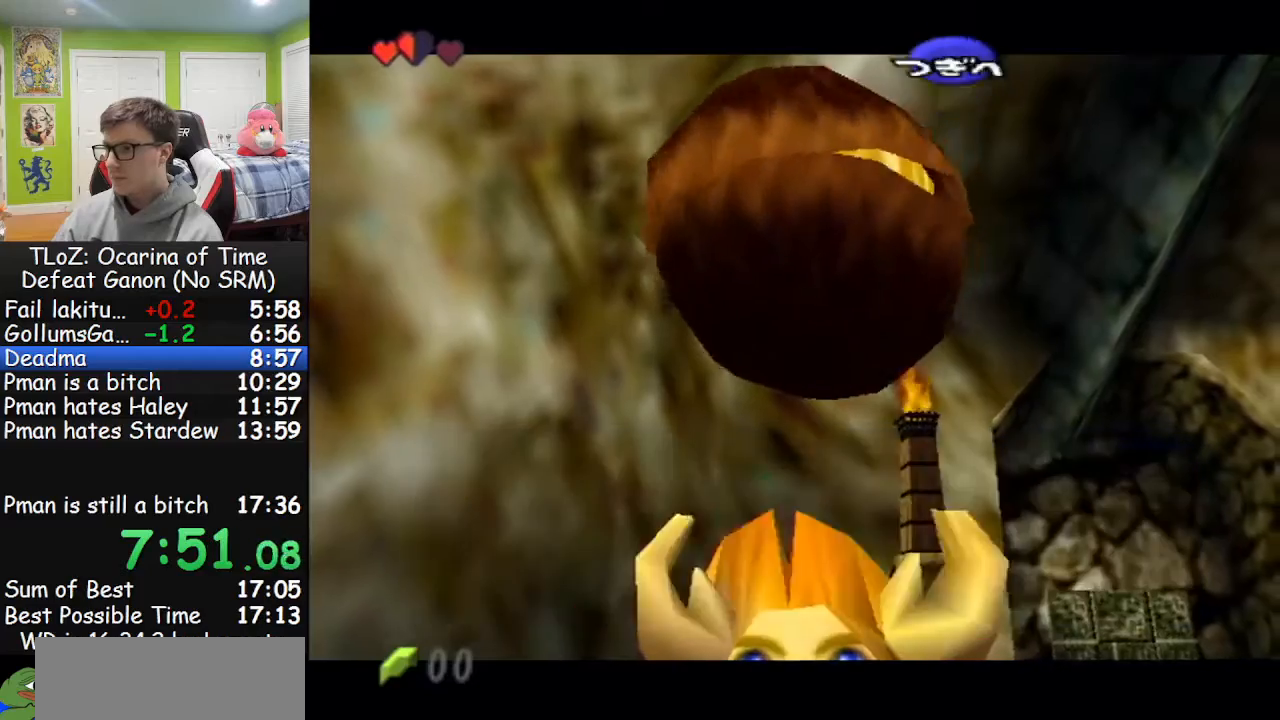
{"buttons": ["A", "L1"], "left_stick": "right", "right_stick": "center", "events": [[67, "A", "up"], [267, "L1", "down"], [400, "left_stick", "right"], [433, "A", "down"]]}
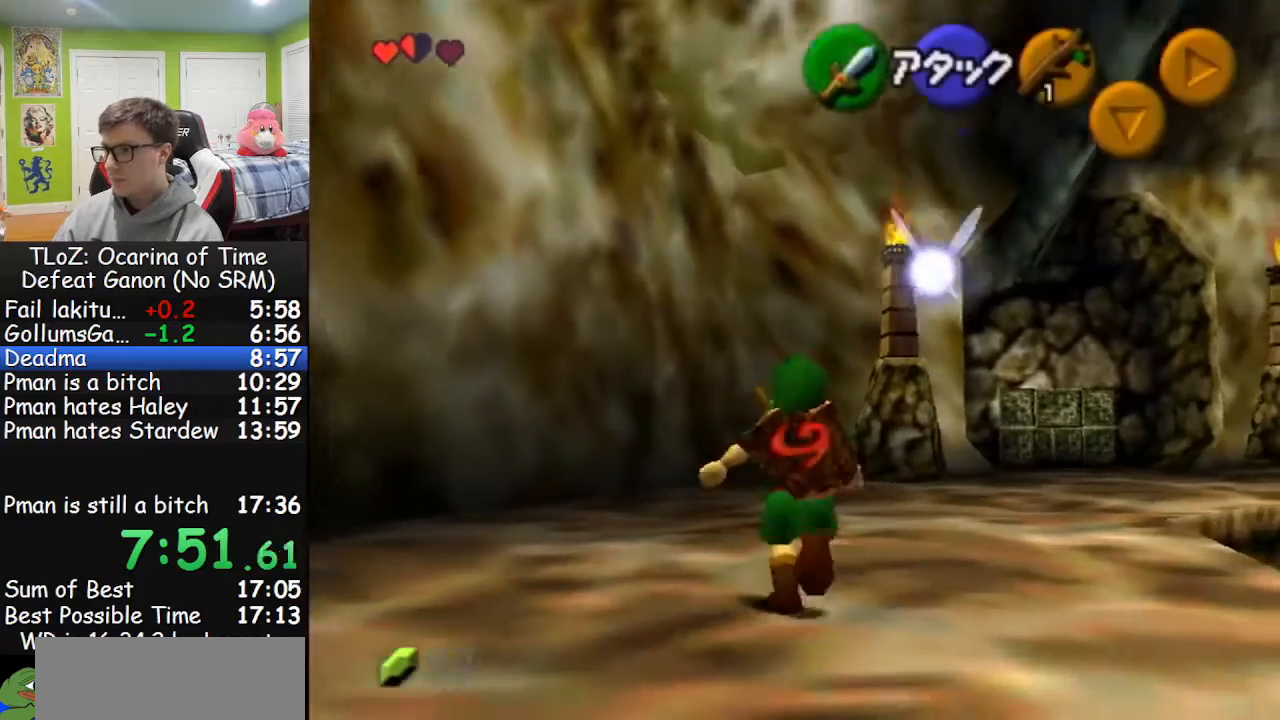
{"buttons": ["A", "L1"], "left_stick": "right", "right_stick": "center", "events": [[33, "A", "up"], [233, "A", "down"], [300, "A", "up"], [367, "A", "down"], [433, "A", "up"], [467, "A", "down"]]}
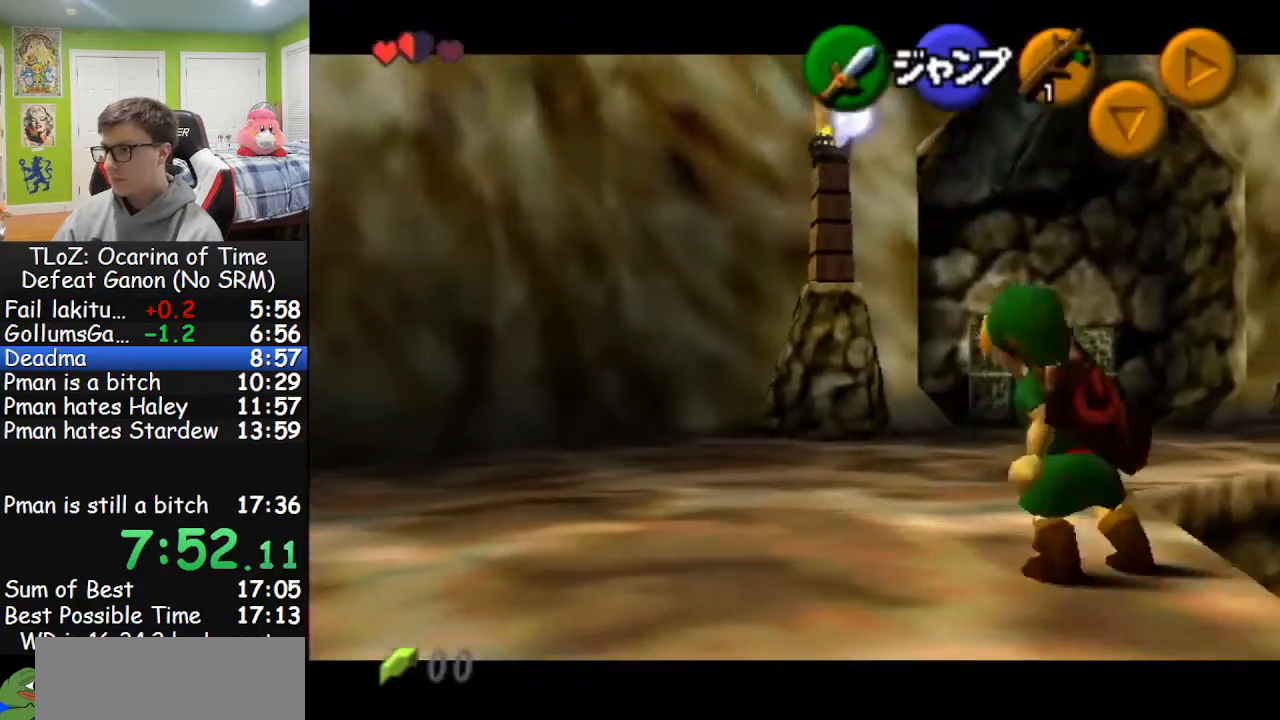
{"buttons": ["L1"], "left_stick": "right", "right_stick": "center", "events": [[67, "A", "up"]]}
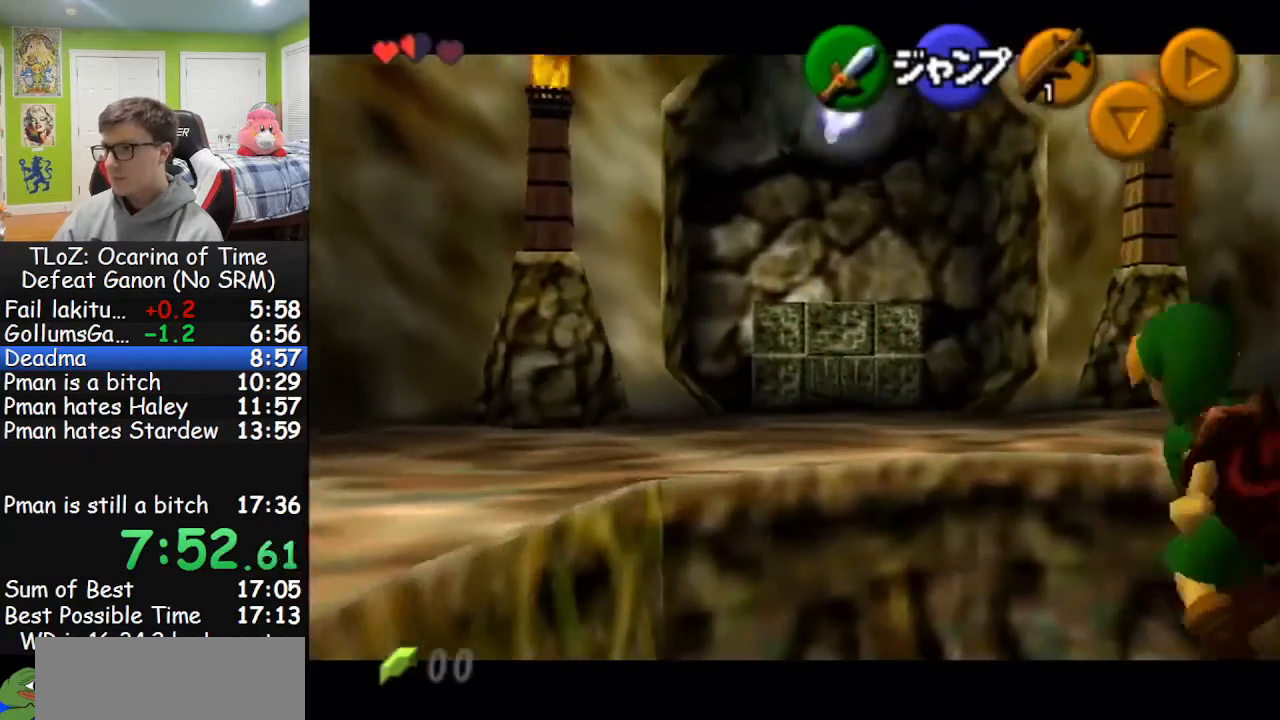
{"buttons": ["L1"], "left_stick": "right", "right_stick": "center", "events": []}
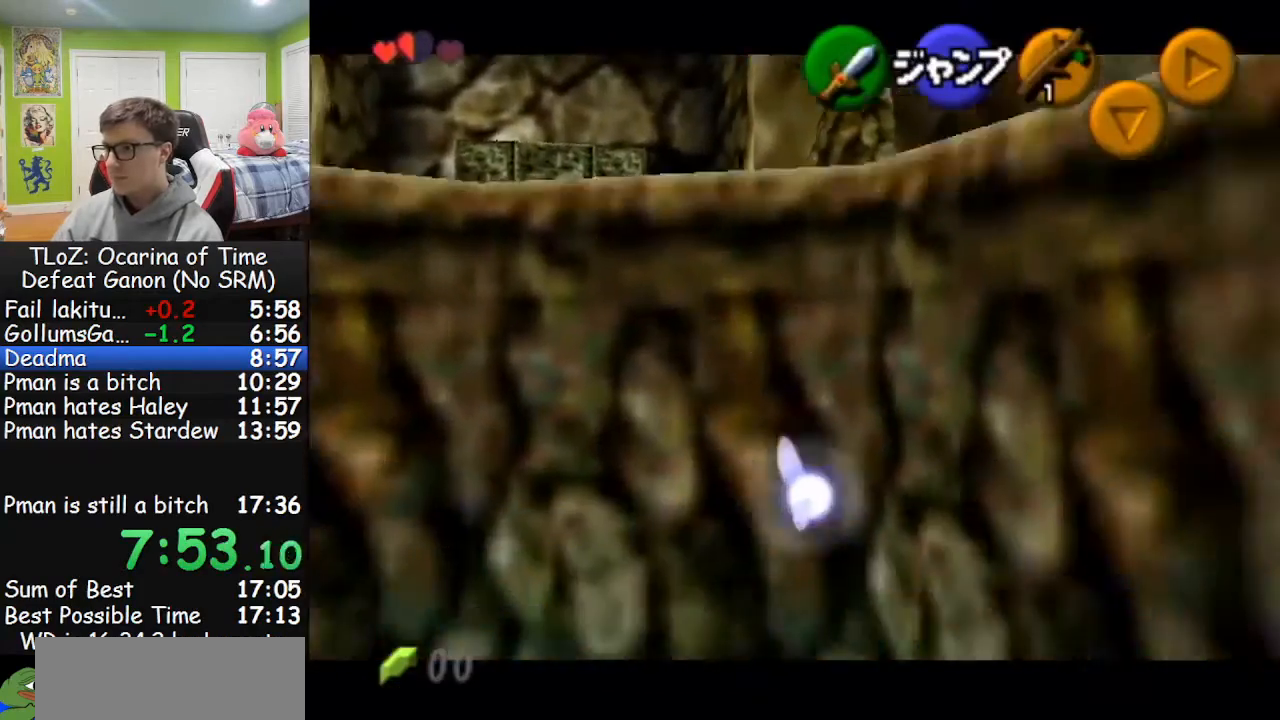
{"buttons": ["L1"], "left_stick": "right", "right_stick": "center", "events": []}
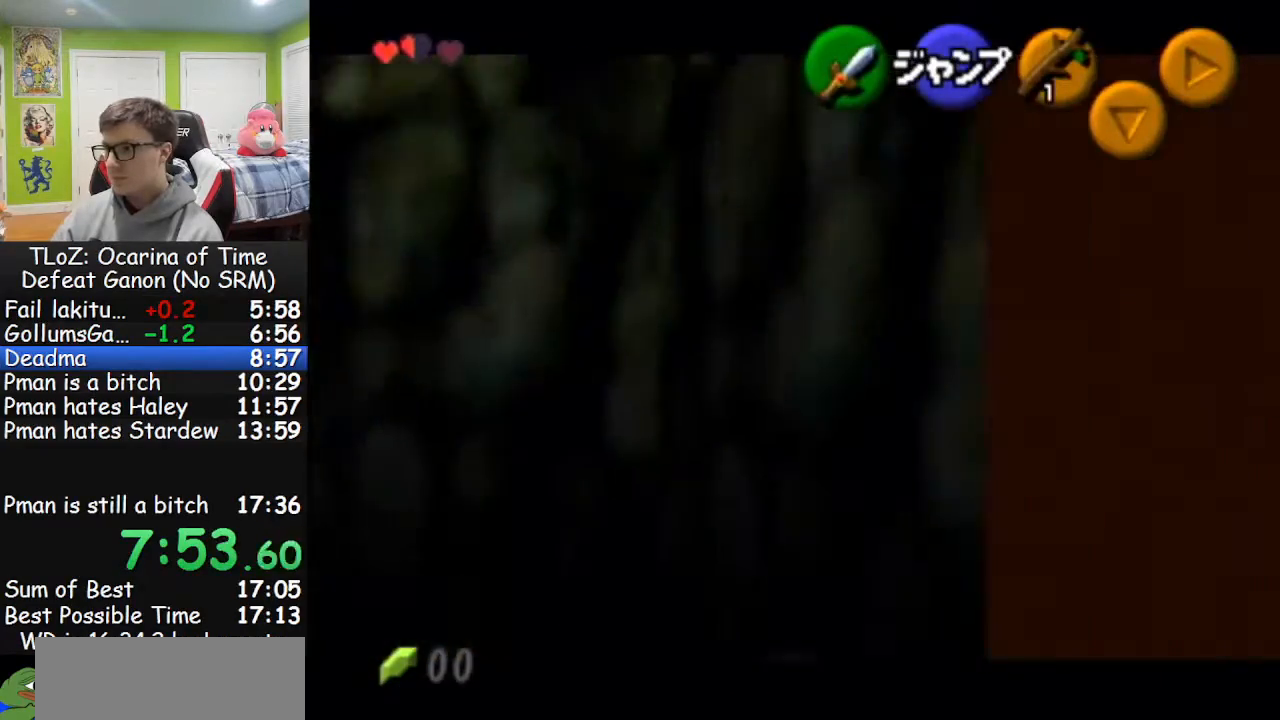
{"buttons": ["L1"], "left_stick": "right", "right_stick": "center", "events": []}
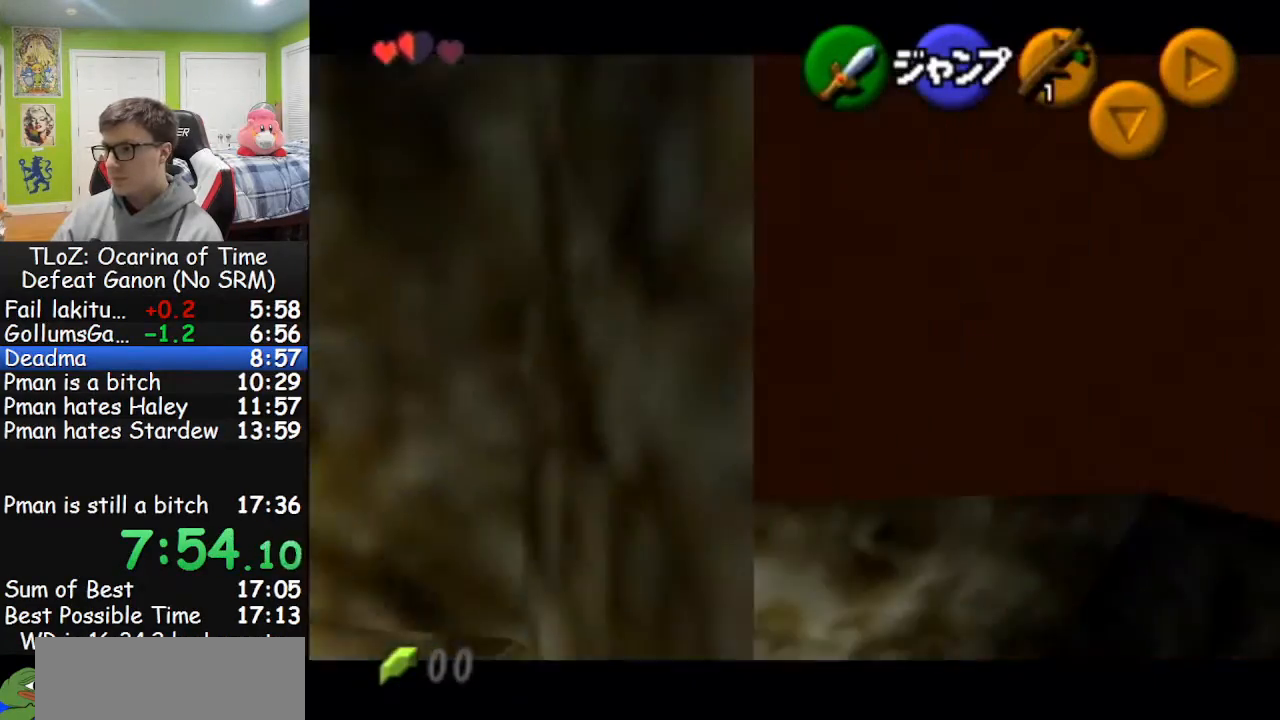
{"buttons": ["L1"], "left_stick": "right", "right_stick": "center", "events": []}
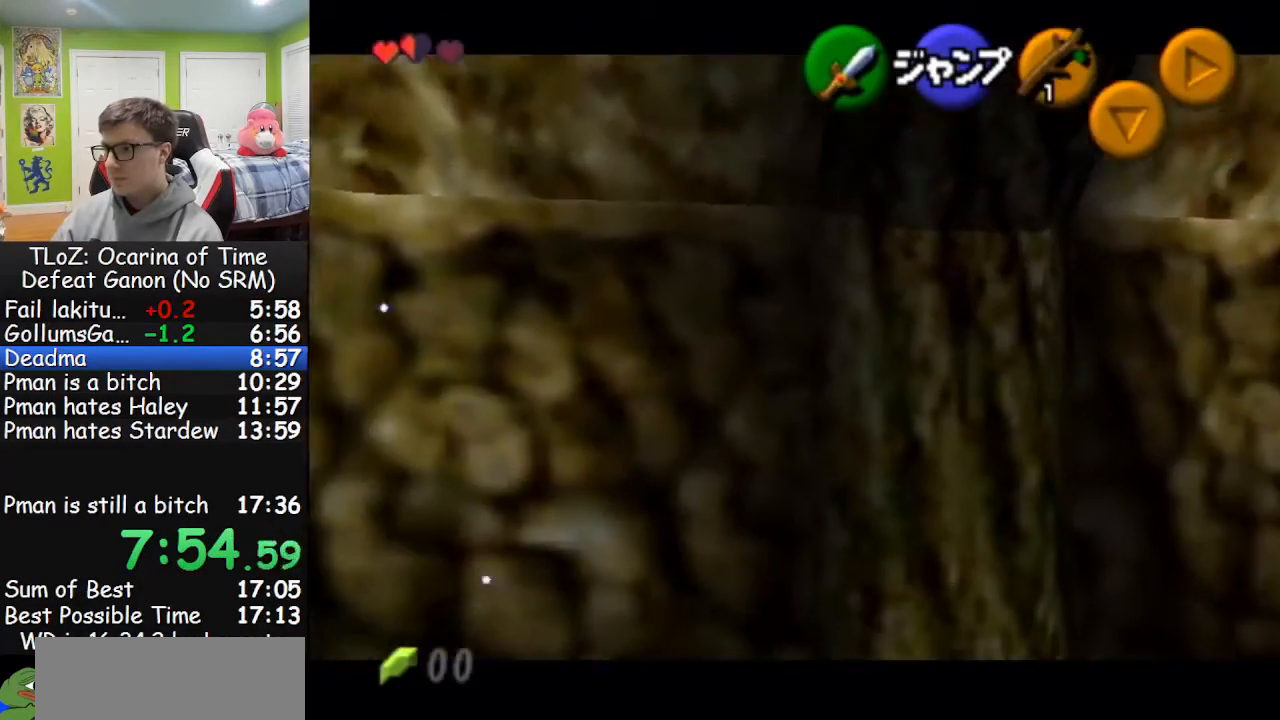
{"buttons": ["L1"], "left_stick": "right", "right_stick": "center", "events": [[200, "A", "down"], [333, "A", "up"]]}
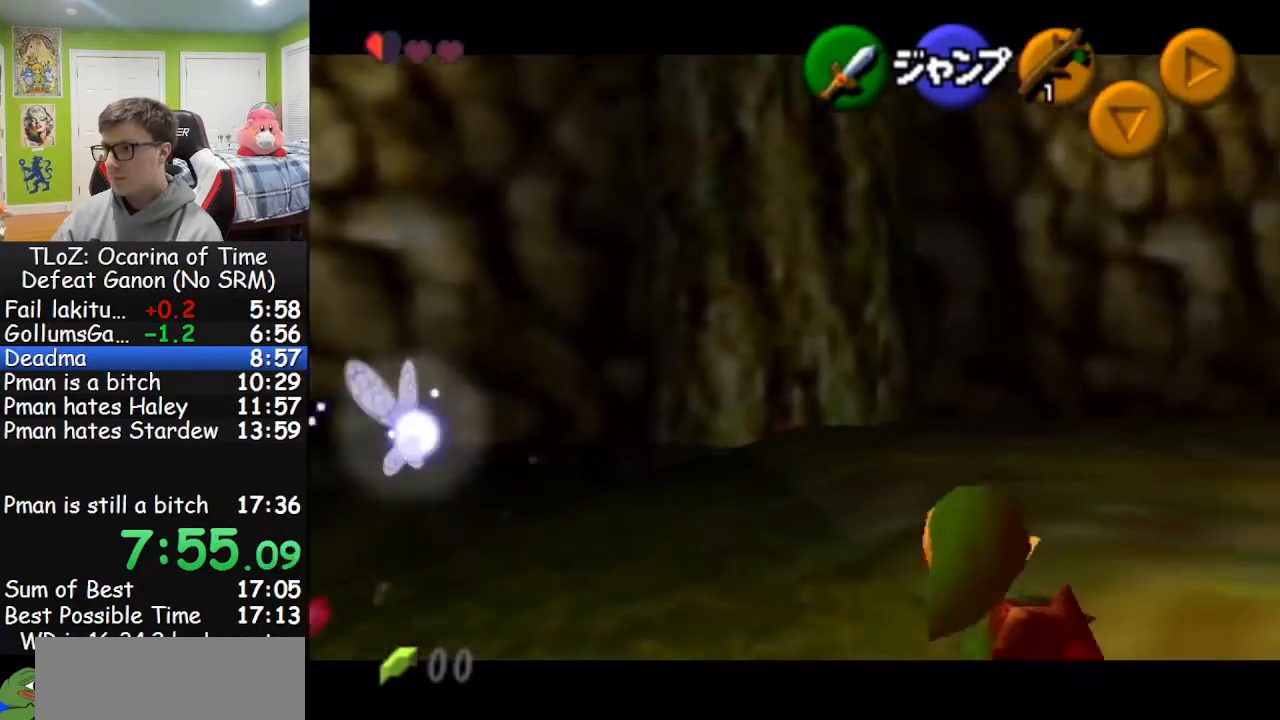
{"buttons": ["L1"], "left_stick": "up", "right_stick": "center", "events": [[33, "L1", "up"], [100, "A", "down"], [200, "A", "up"], [300, "L1", "down"], [300, "left_stick", "up"]]}
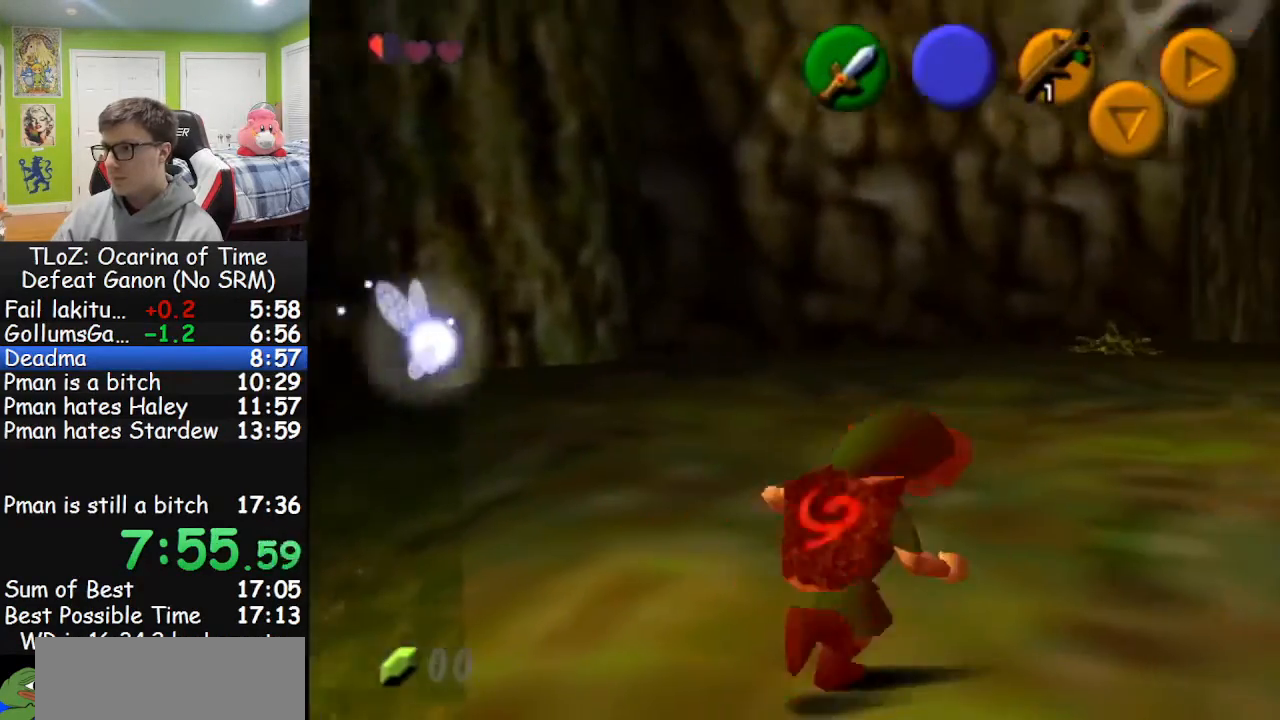
{"buttons": ["A"], "left_stick": "up-right", "right_stick": "center", "events": [[100, "L1", "up"], [400, "left_stick", "up-right"], [500, "A", "down"]]}
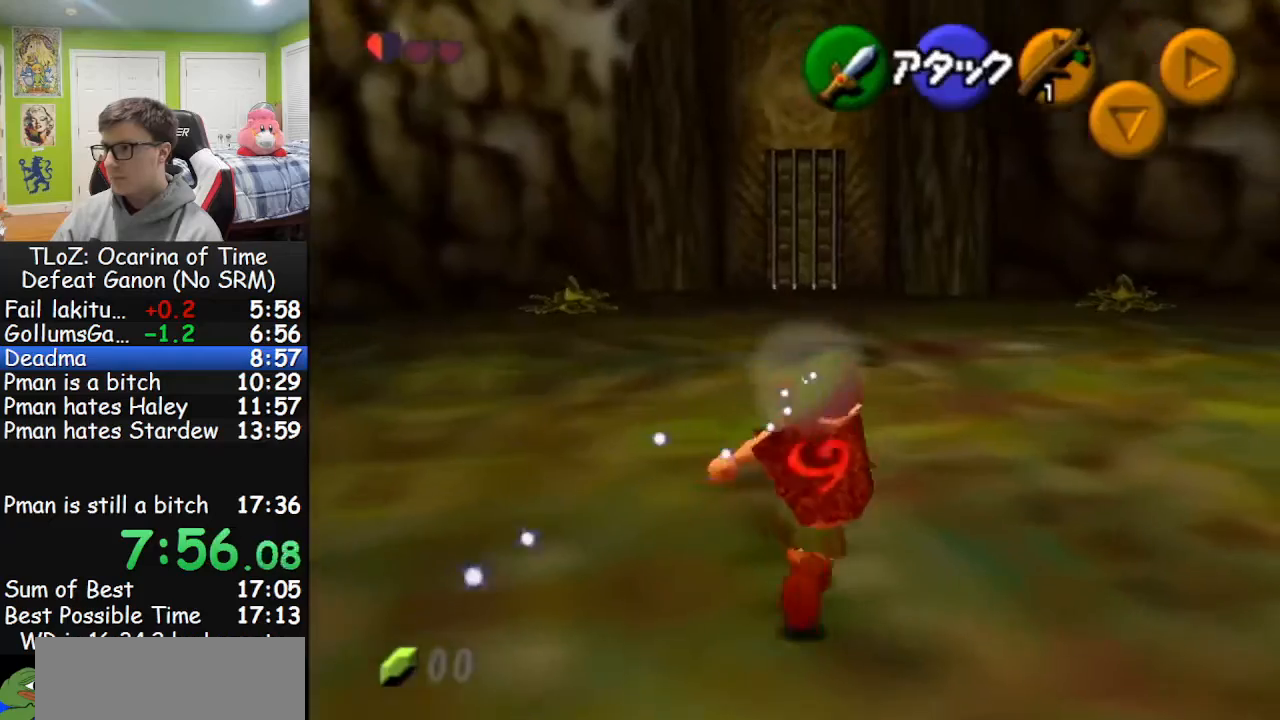
{"buttons": [], "left_stick": "up", "right_stick": "center", "events": [[100, "A", "up"], [133, "L1", "down"], [200, "left_stick", "up"], [367, "L1", "up"]]}
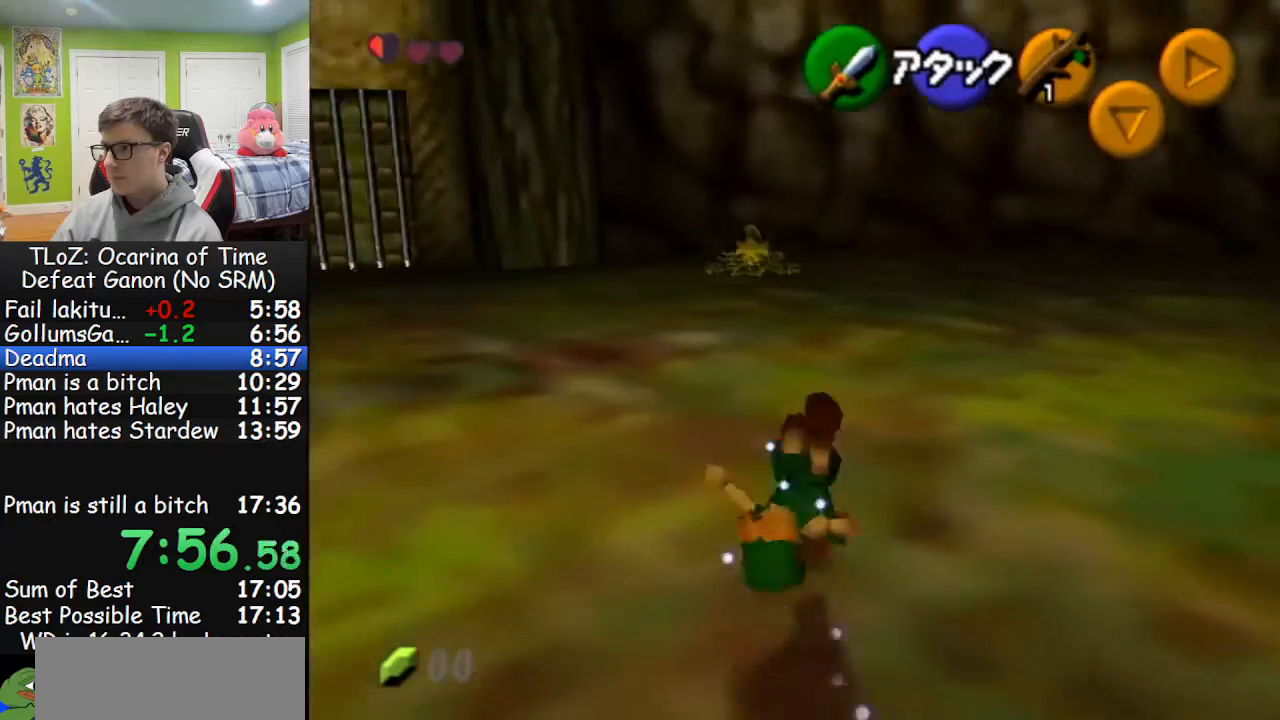
{"buttons": ["L1", "R1"], "left_stick": "up", "right_stick": "center", "events": [[300, "L1", "down"], [333, "R1", "down"]]}
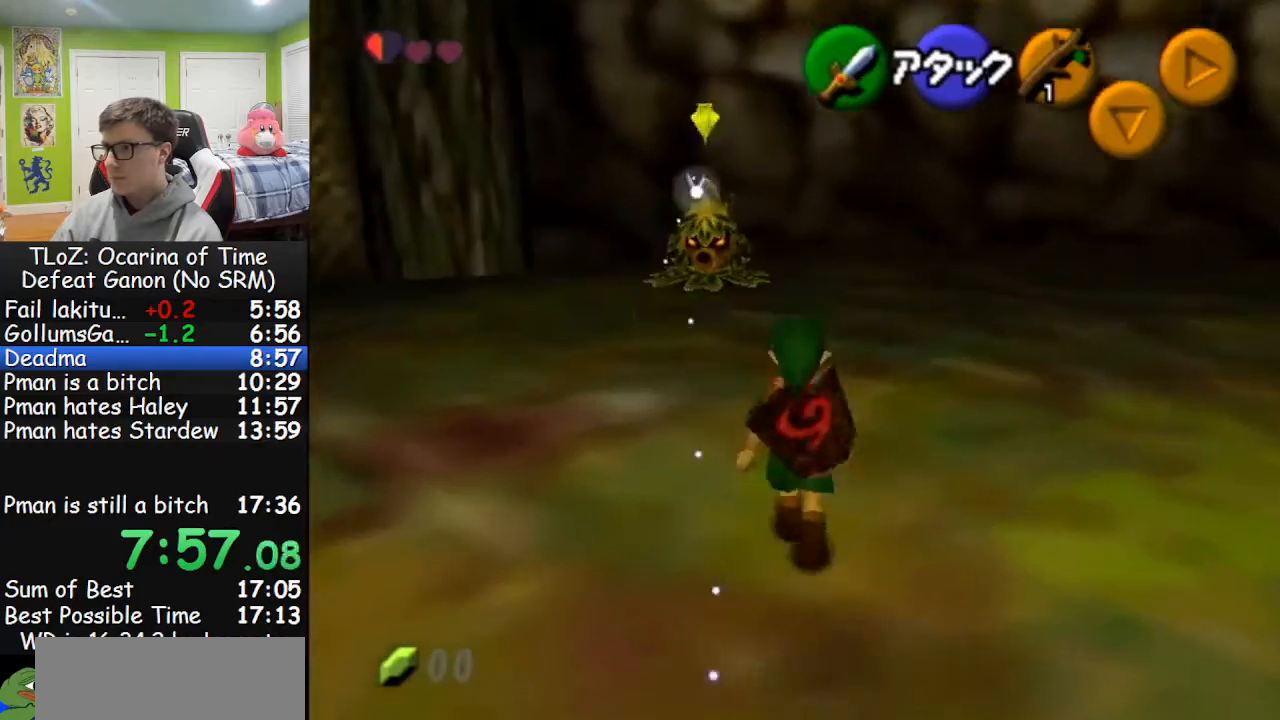
{"buttons": ["L1", "R1"], "left_stick": "center", "right_stick": "center", "events": [[200, "left_stick", "up-right"], [367, "left_stick", "center"]]}
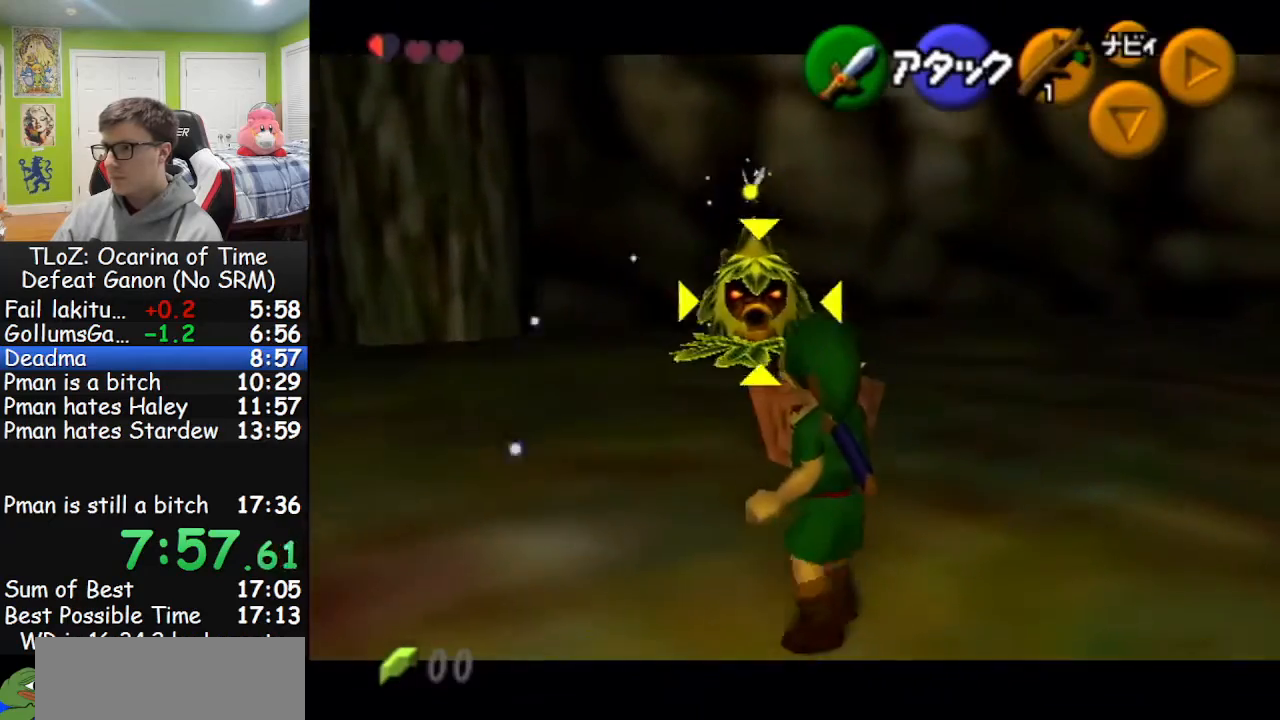
{"buttons": ["L1", "R1"], "left_stick": "center", "right_stick": "center", "events": []}
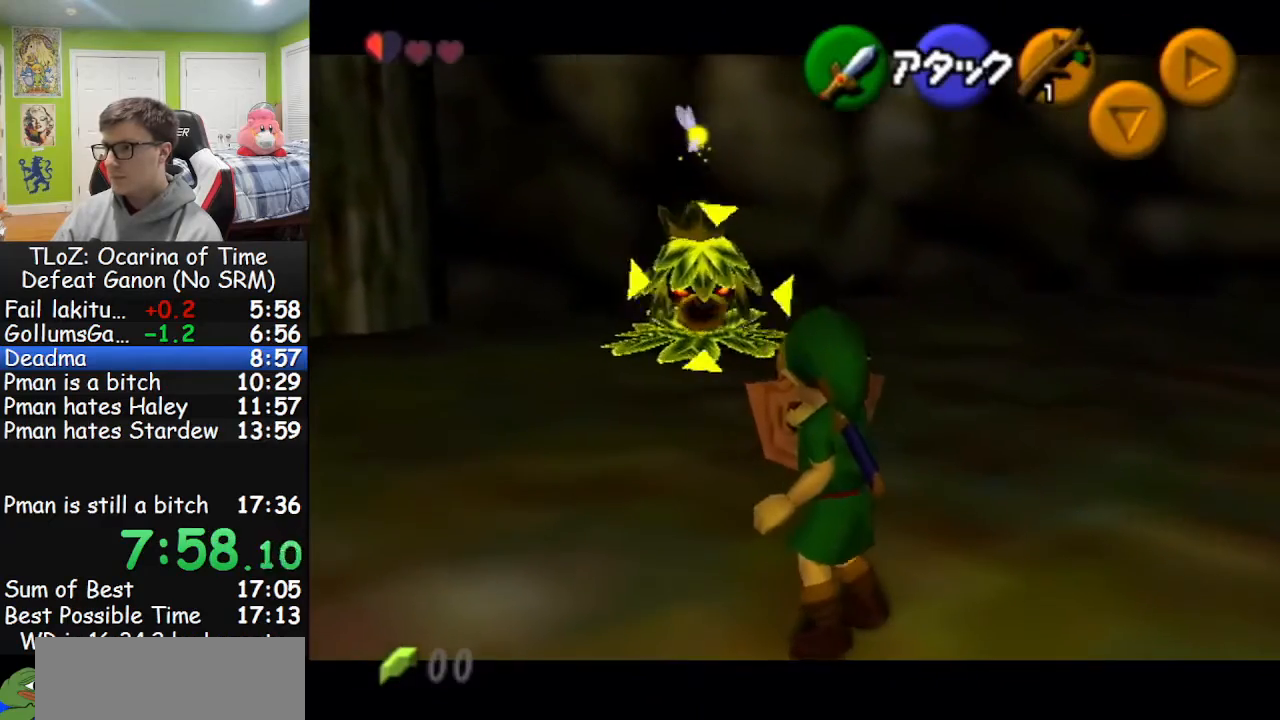
{"buttons": ["L1", "R1"], "left_stick": "center", "right_stick": "center", "events": []}
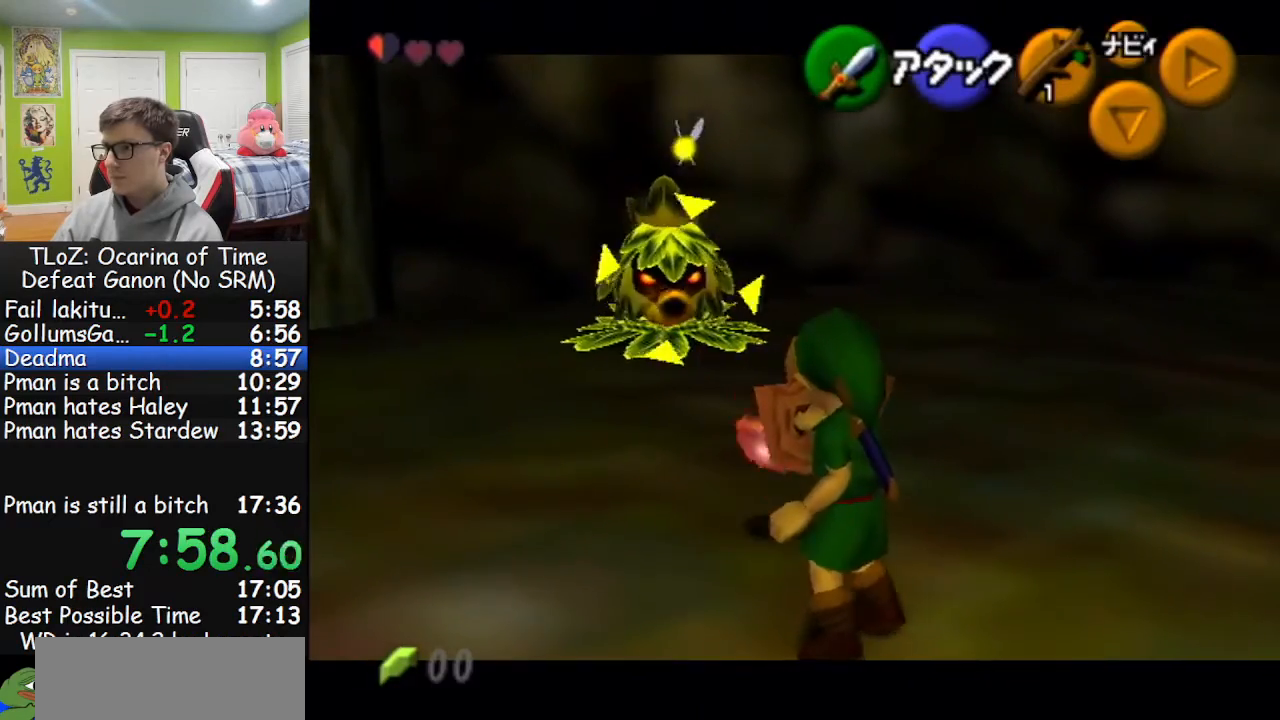
{"buttons": [], "left_stick": "right", "right_stick": "center", "events": [[67, "left_stick", "right"], [100, "L1", "up"], [100, "R1", "up"]]}
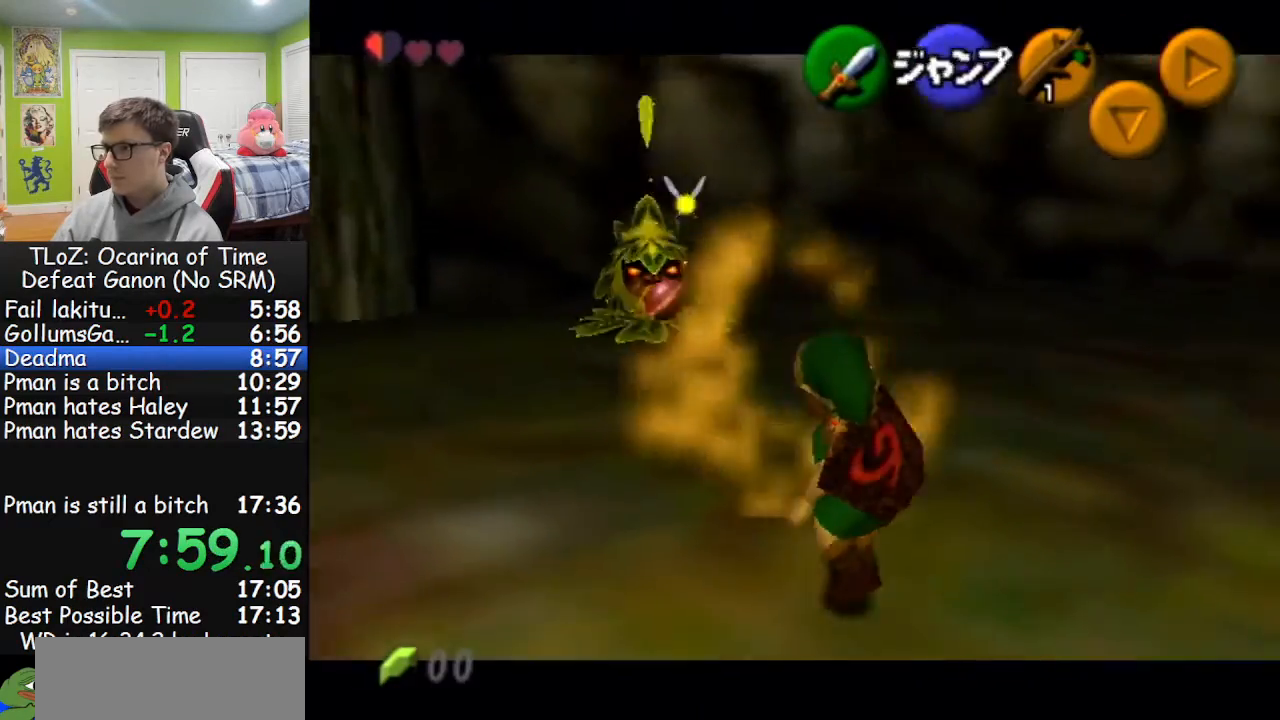
{"buttons": ["L1", "R1"], "left_stick": "center", "right_stick": "center", "events": [[267, "L1", "down"], [267, "left_stick", "center"], [333, "R1", "down"]]}
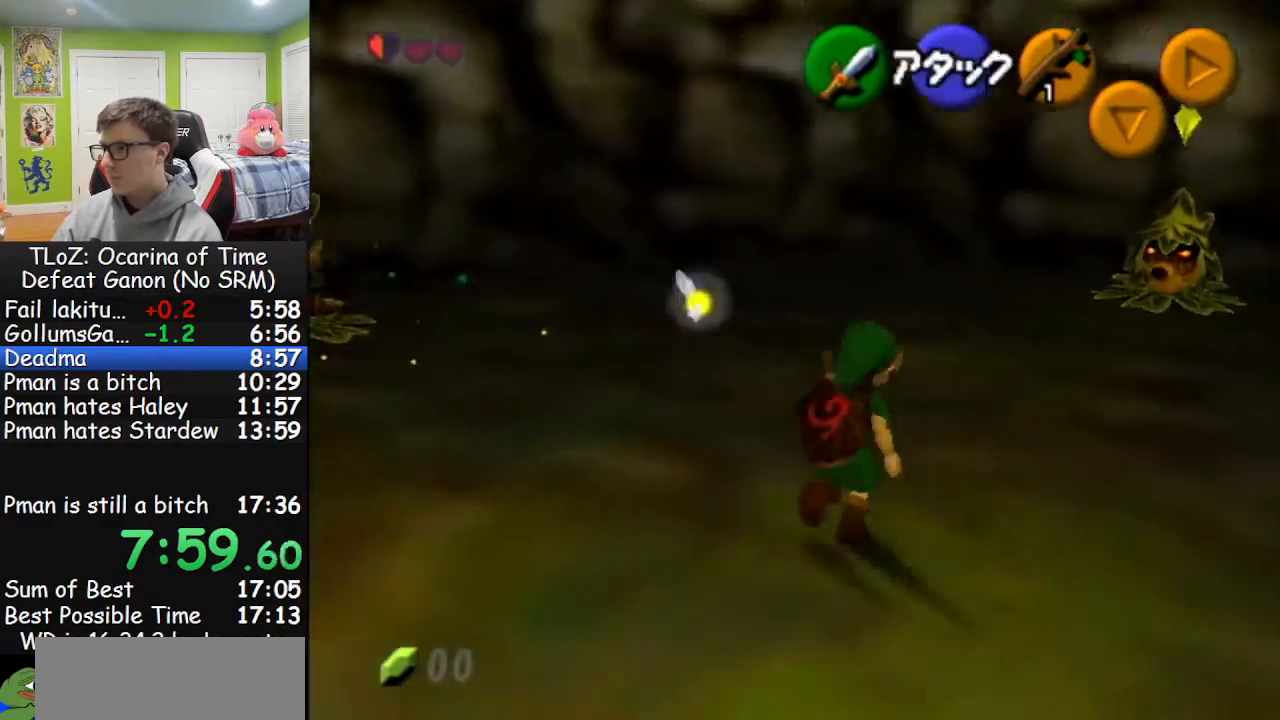
{"buttons": ["L1", "R1"], "left_stick": "center", "right_stick": "center", "events": []}
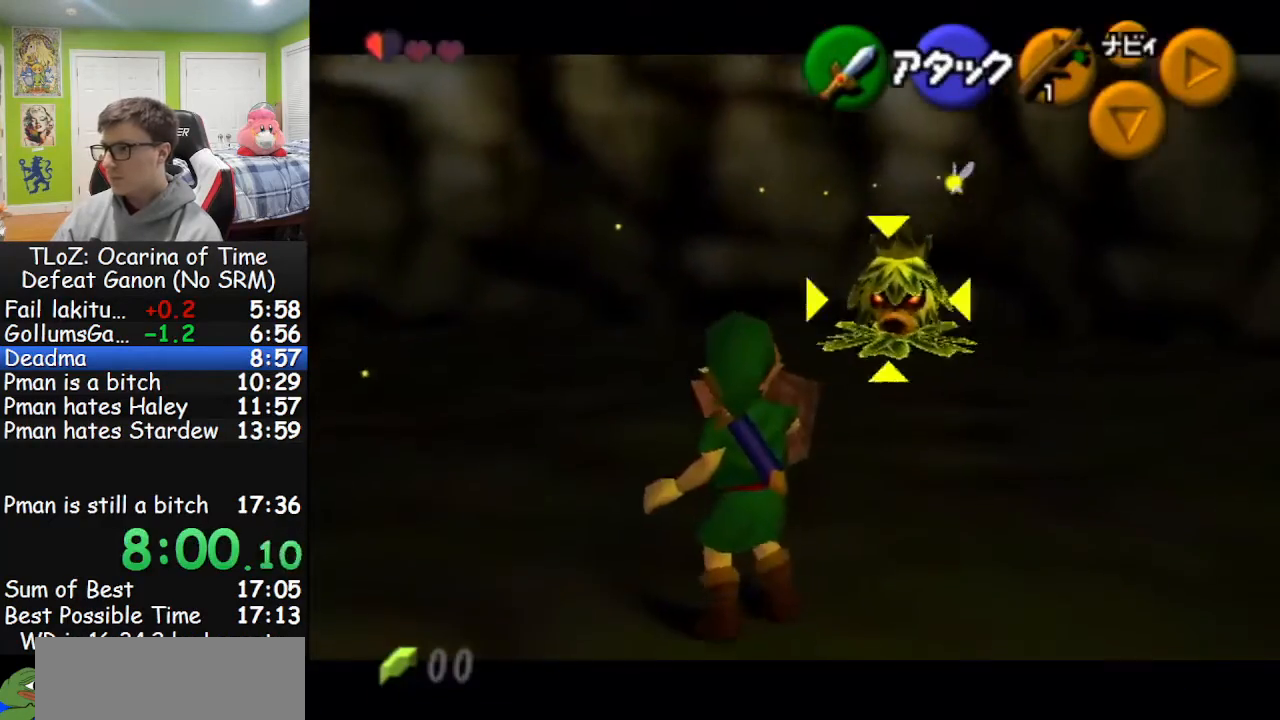
{"buttons": ["L1", "R1"], "left_stick": "center", "right_stick": "center", "events": []}
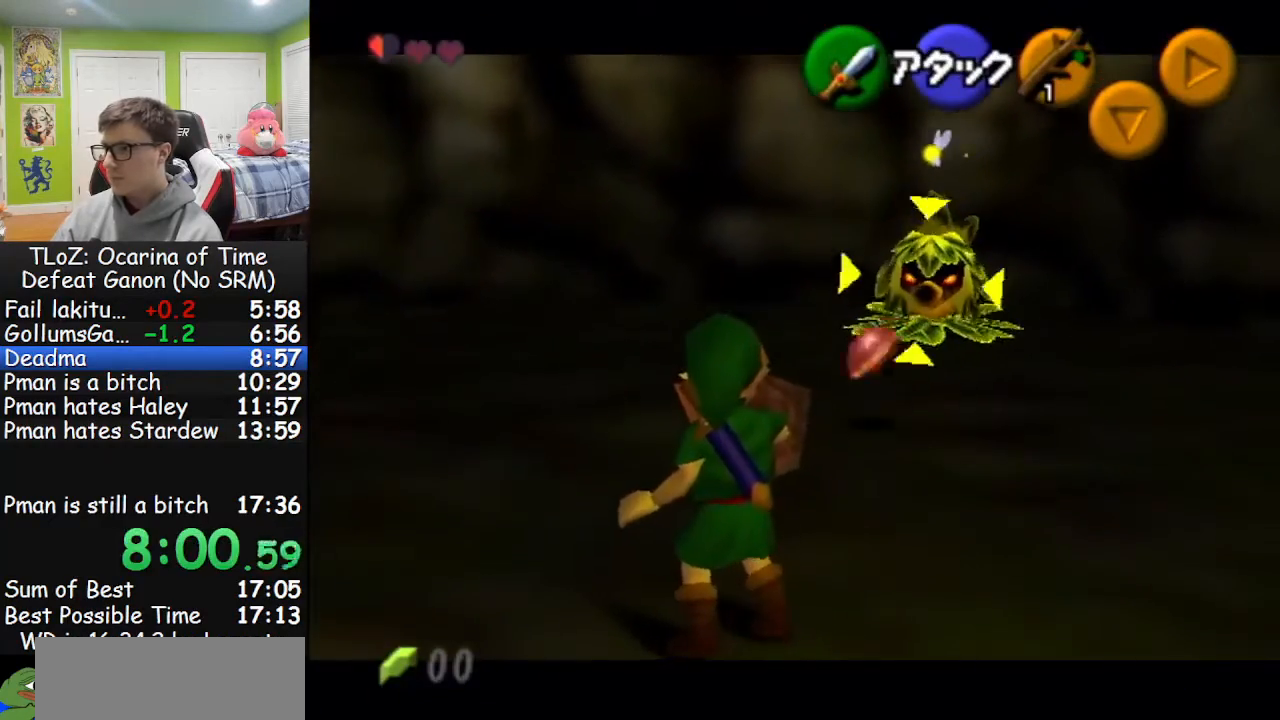
{"buttons": ["L1"], "left_stick": "down-left", "right_stick": "center", "events": [[167, "left_stick", "down-left"], [267, "A", "down"], [367, "A", "up"], [500, "R1", "up"]]}
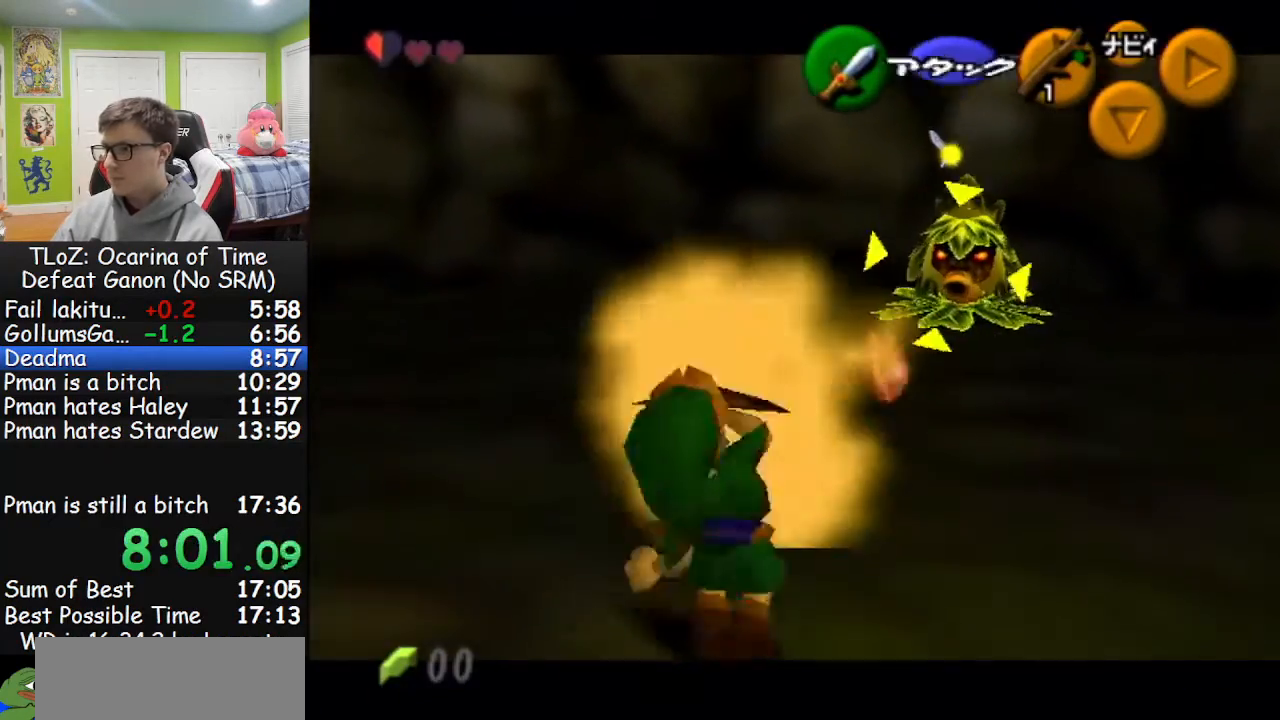
{"buttons": ["L1"], "left_stick": "left", "right_stick": "center", "events": [[133, "L1", "up"], [400, "left_stick", "left"], [467, "L1", "down"]]}
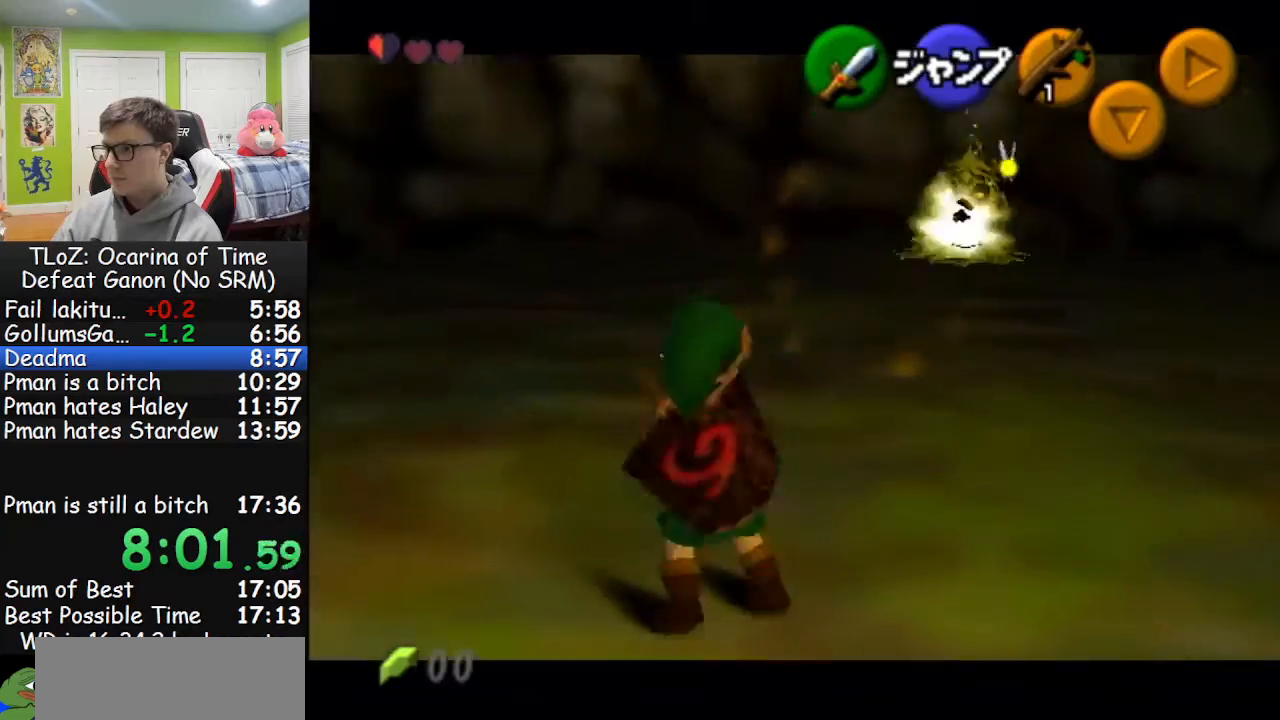
{"buttons": ["L1"], "left_stick": "up", "right_stick": "center", "events": [[33, "R1", "down"], [33, "left_stick", "center"], [167, "L1", "up"], [167, "left_stick", "up"], [200, "R1", "up"], [500, "L1", "down"]]}
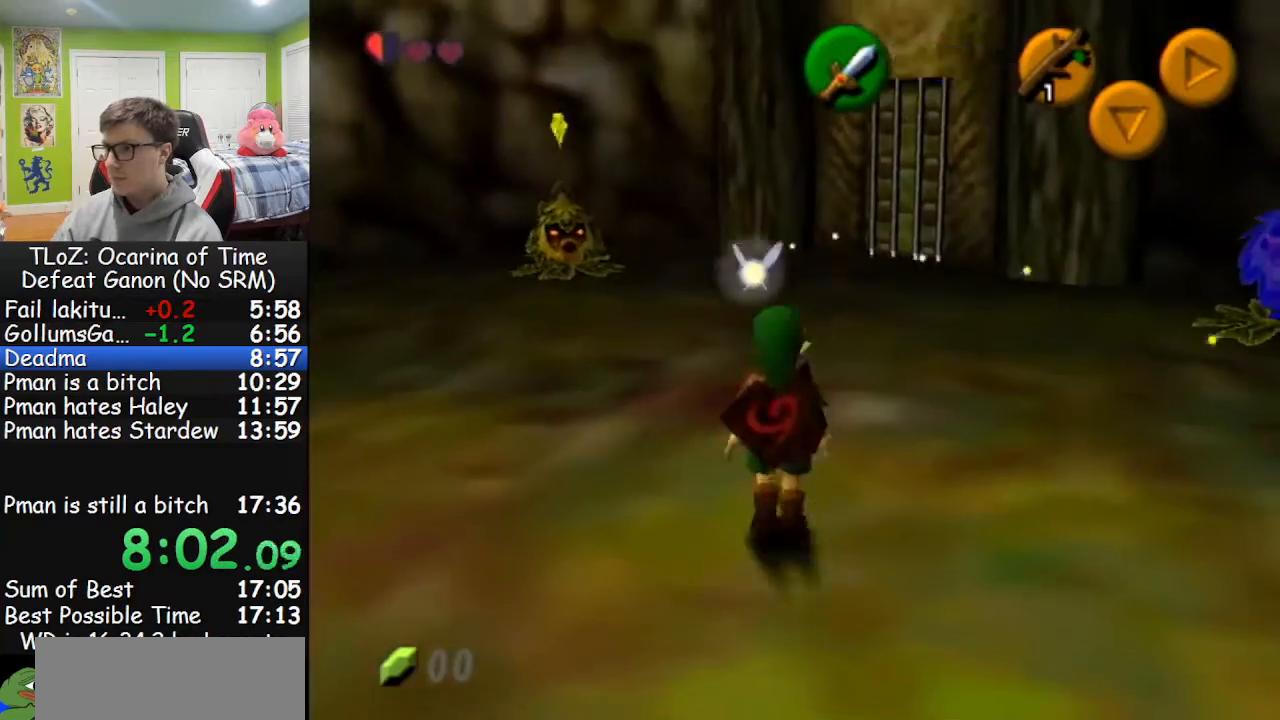
{"buttons": ["L1", "R1"], "left_stick": "up", "right_stick": "center", "events": [[100, "R1", "down"]]}